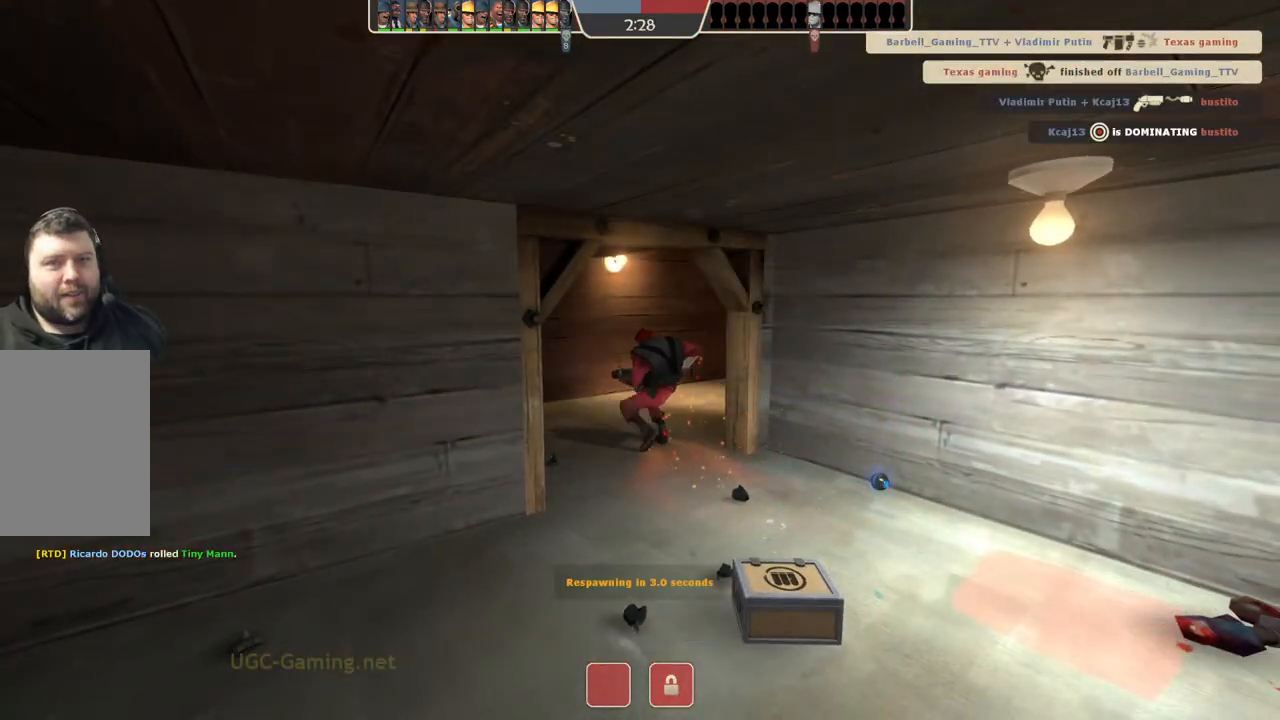
Gameplay with a controller (PlayStation layout); each line is a JSON object with the inputs held at the frame after it. "events" lists button and stick changes between this image and that frame as [ms after this image, input, new state], when the widget could be followed in between.
{"buttons": [], "left_stick": "center", "right_stick": "center", "events": []}
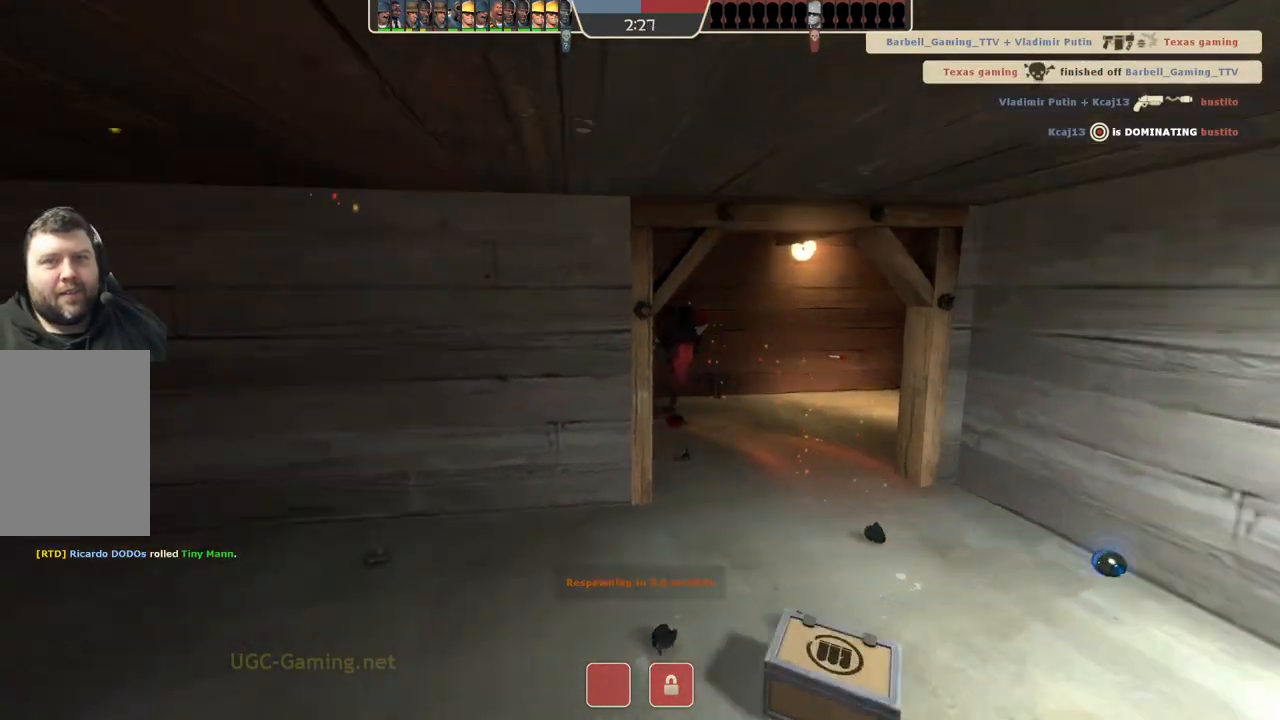
{"buttons": [], "left_stick": "up", "right_stick": "center", "events": [[333, "left_stick", "up"]]}
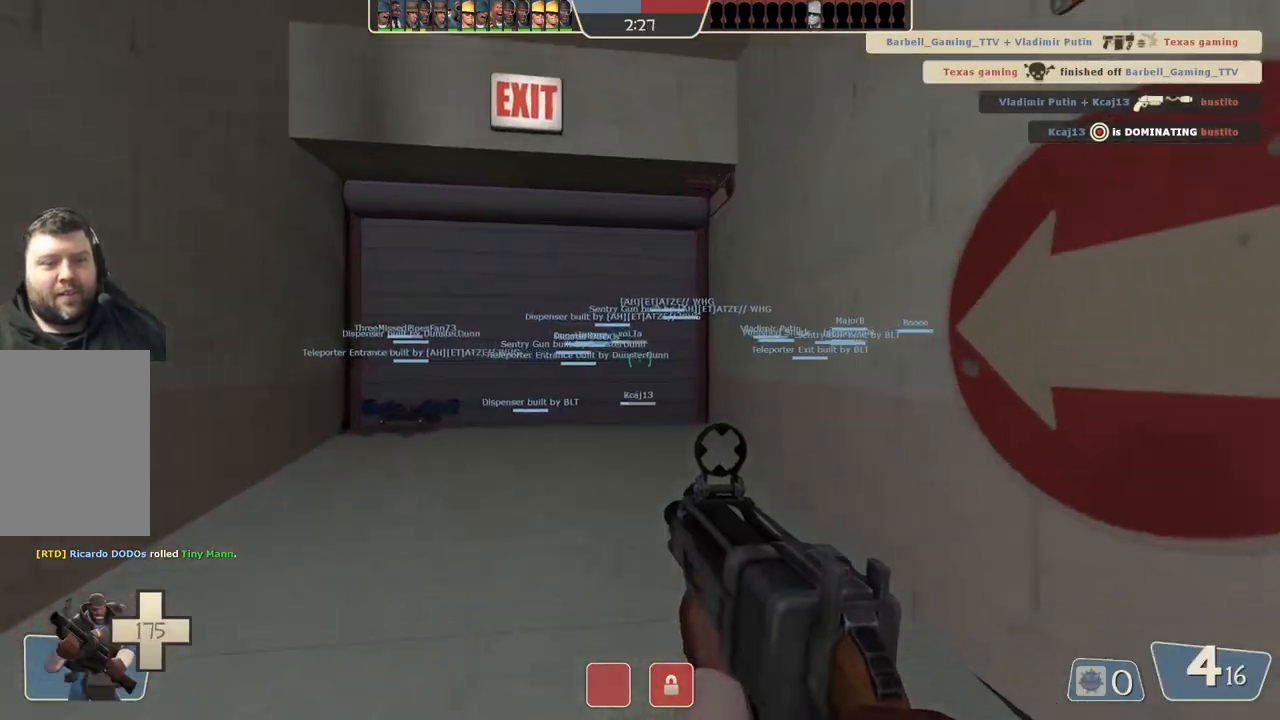
{"buttons": [], "left_stick": "up-left", "right_stick": "center", "events": [[433, "left_stick", "up-left"]]}
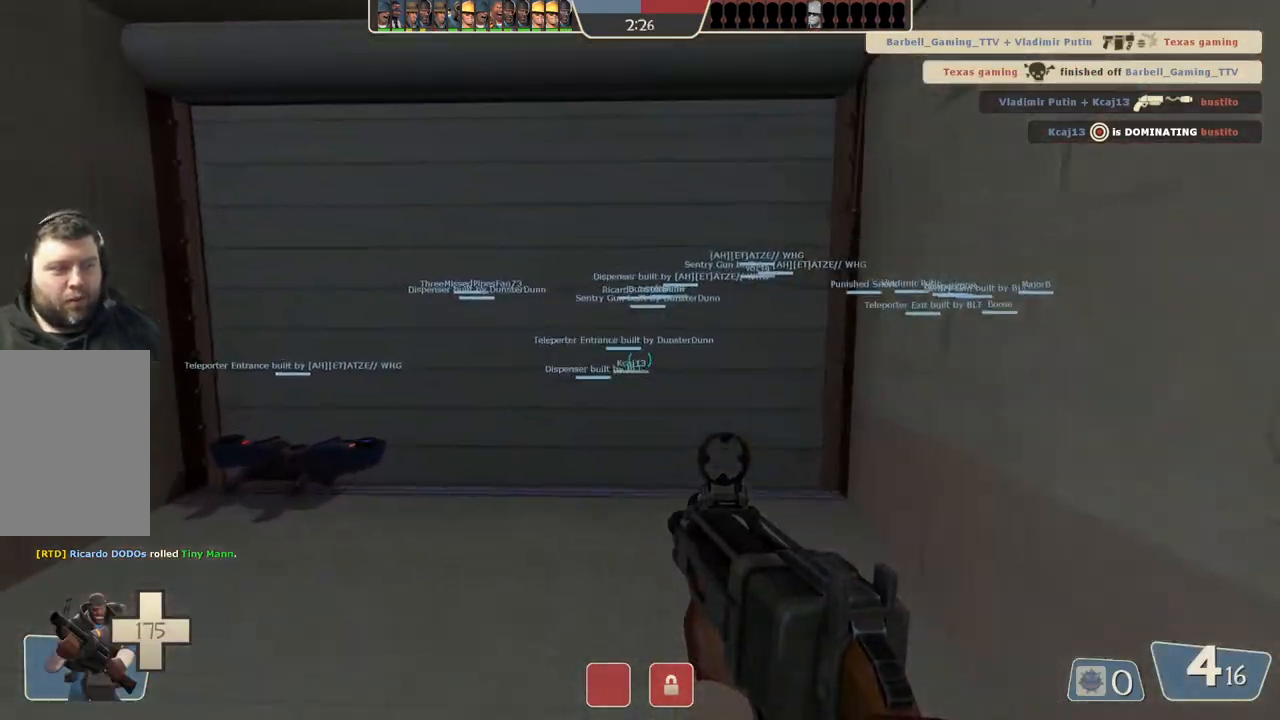
{"buttons": [], "left_stick": "up", "right_stick": "center", "events": [[317, "left_stick", "up"]]}
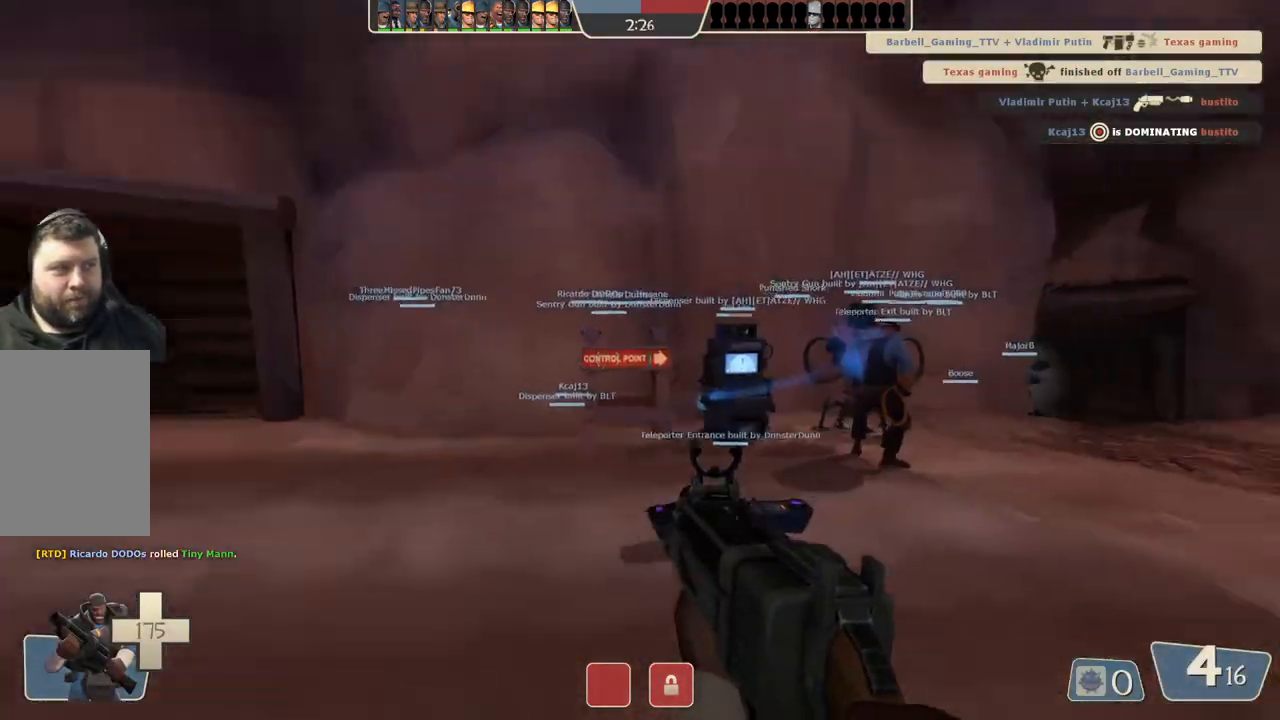
{"buttons": [], "left_stick": "up", "right_stick": "center", "events": []}
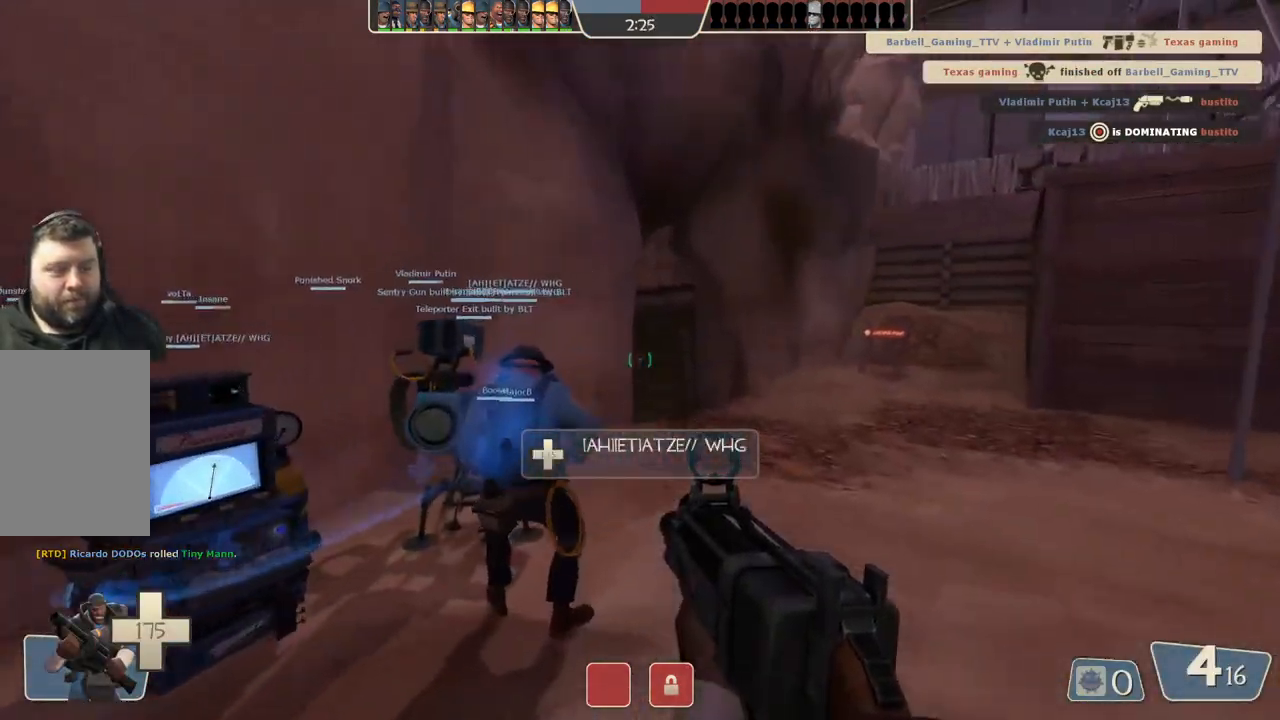
{"buttons": [], "left_stick": "up", "right_stick": "center", "events": []}
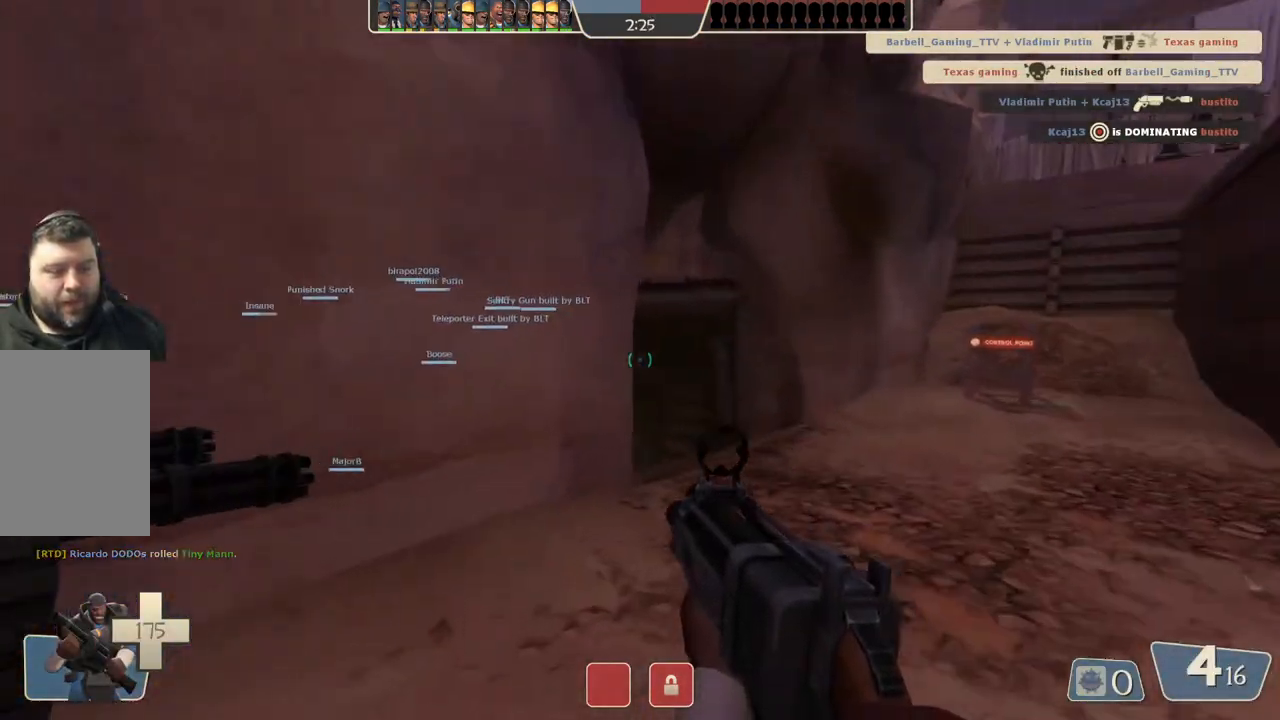
{"buttons": [], "left_stick": "up", "right_stick": "center", "events": []}
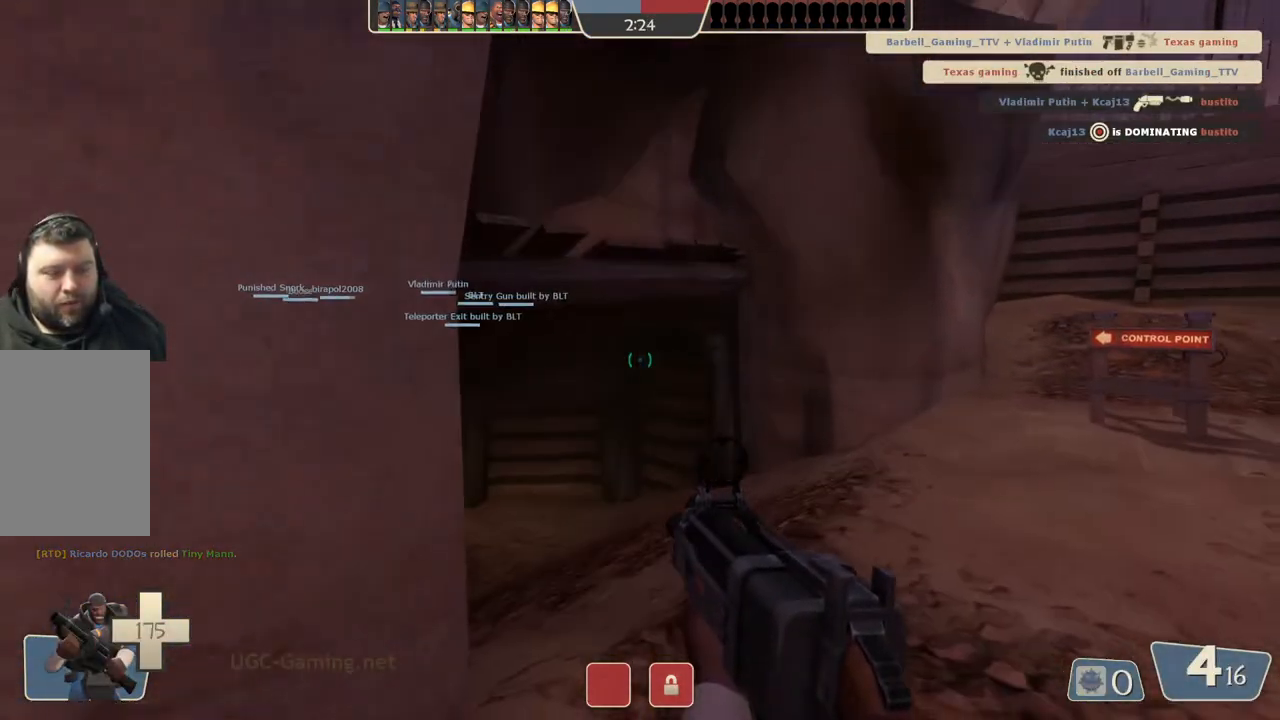
{"buttons": [], "left_stick": "up", "right_stick": "center", "events": []}
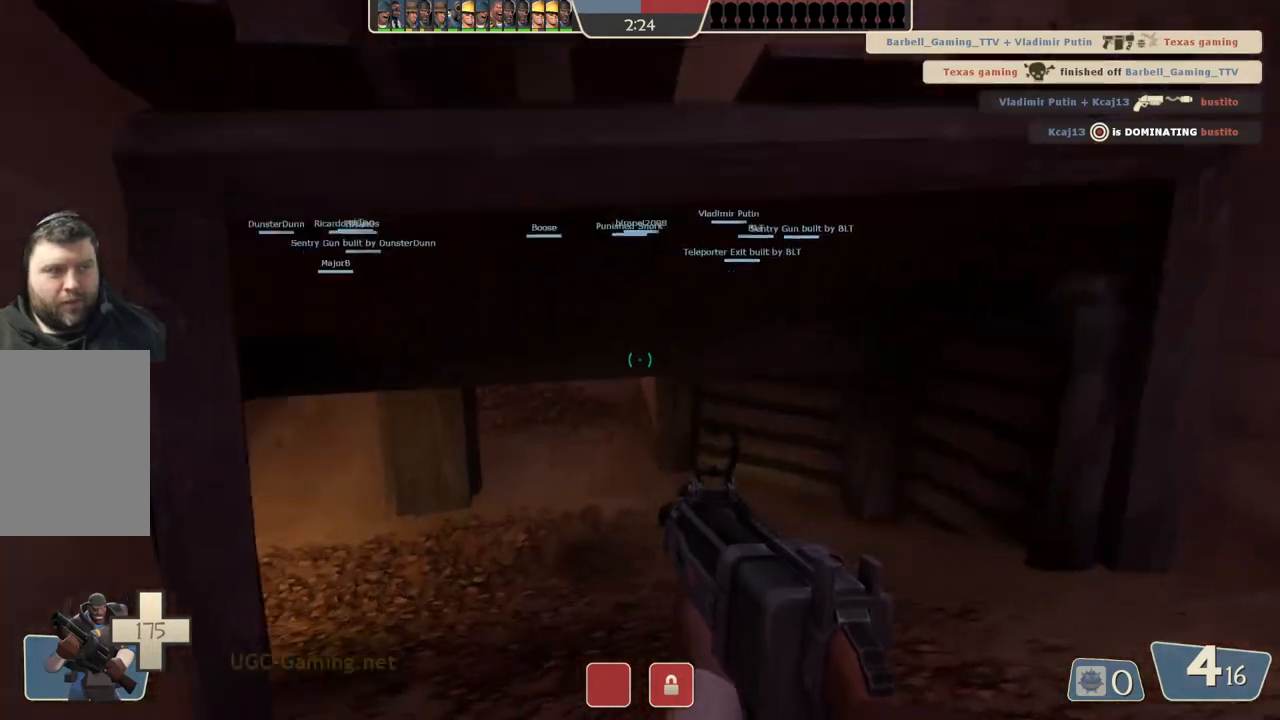
{"buttons": [], "left_stick": "up", "right_stick": "center", "events": []}
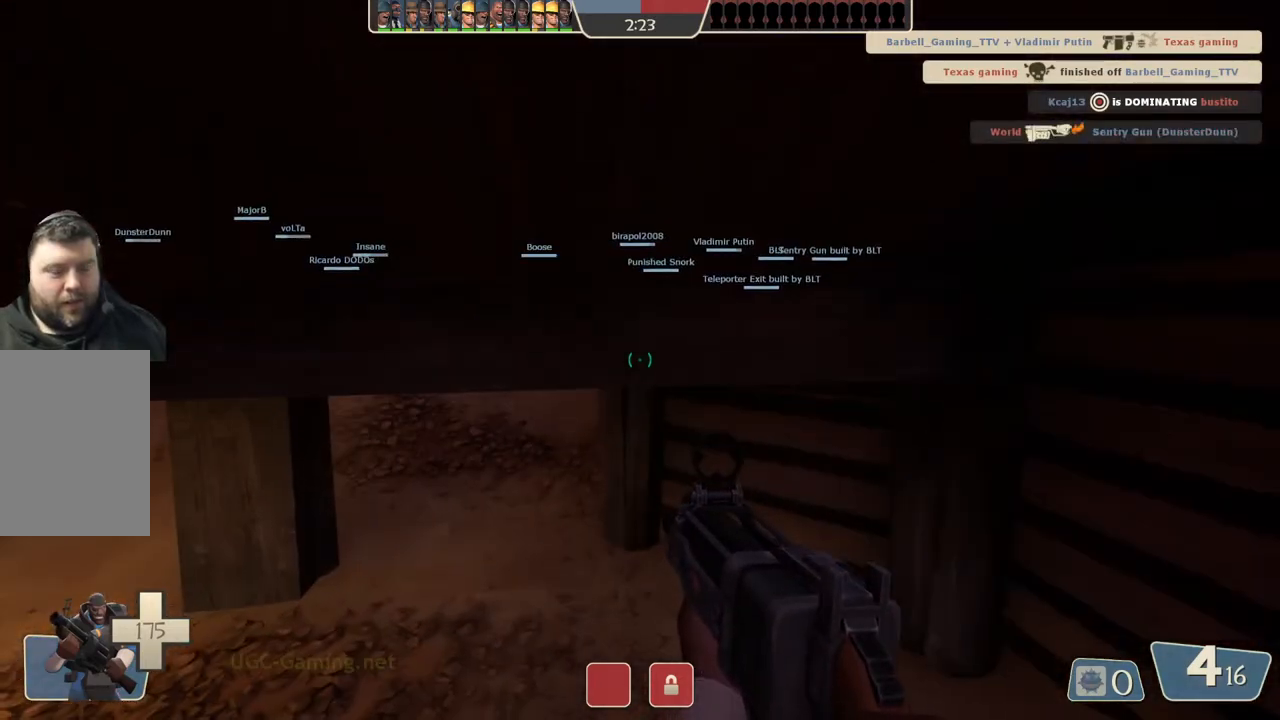
{"buttons": [], "left_stick": "up", "right_stick": "center", "events": []}
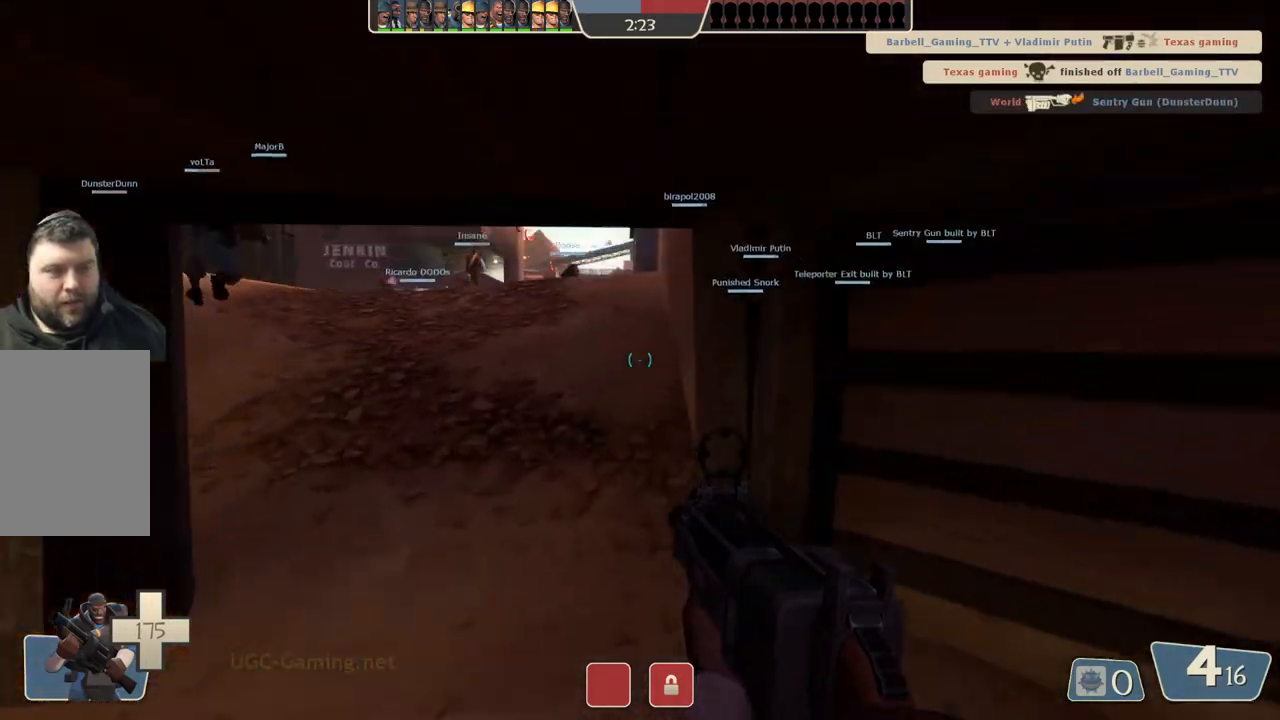
{"buttons": [], "left_stick": "up", "right_stick": "center", "events": []}
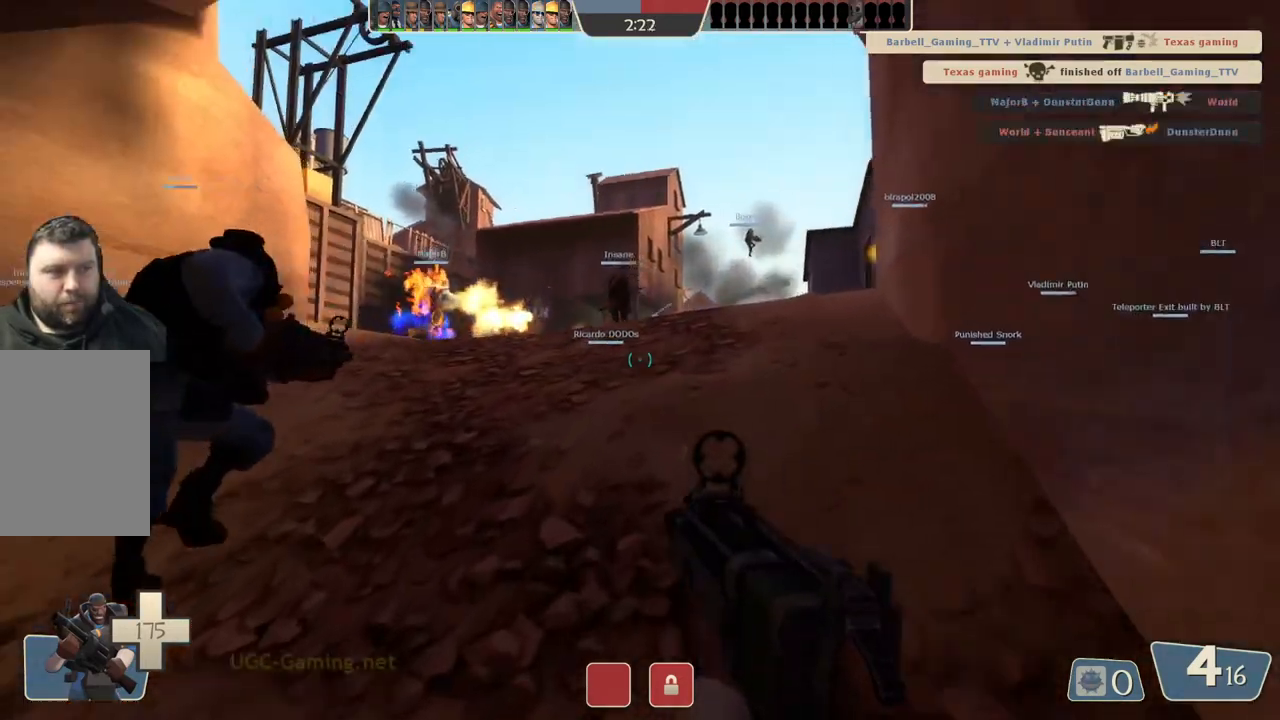
{"buttons": [], "left_stick": "up-right", "right_stick": "center", "events": [[317, "left_stick", "up-right"]]}
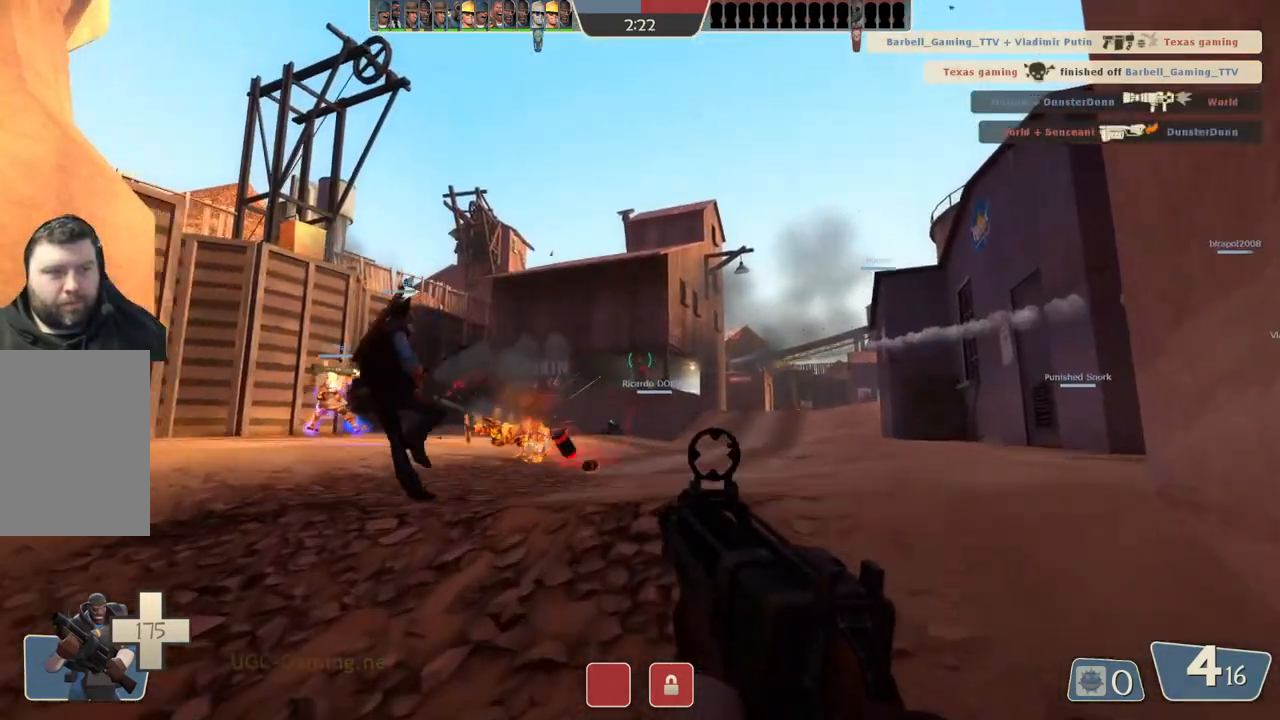
{"buttons": [], "left_stick": "up-right", "right_stick": "center", "events": []}
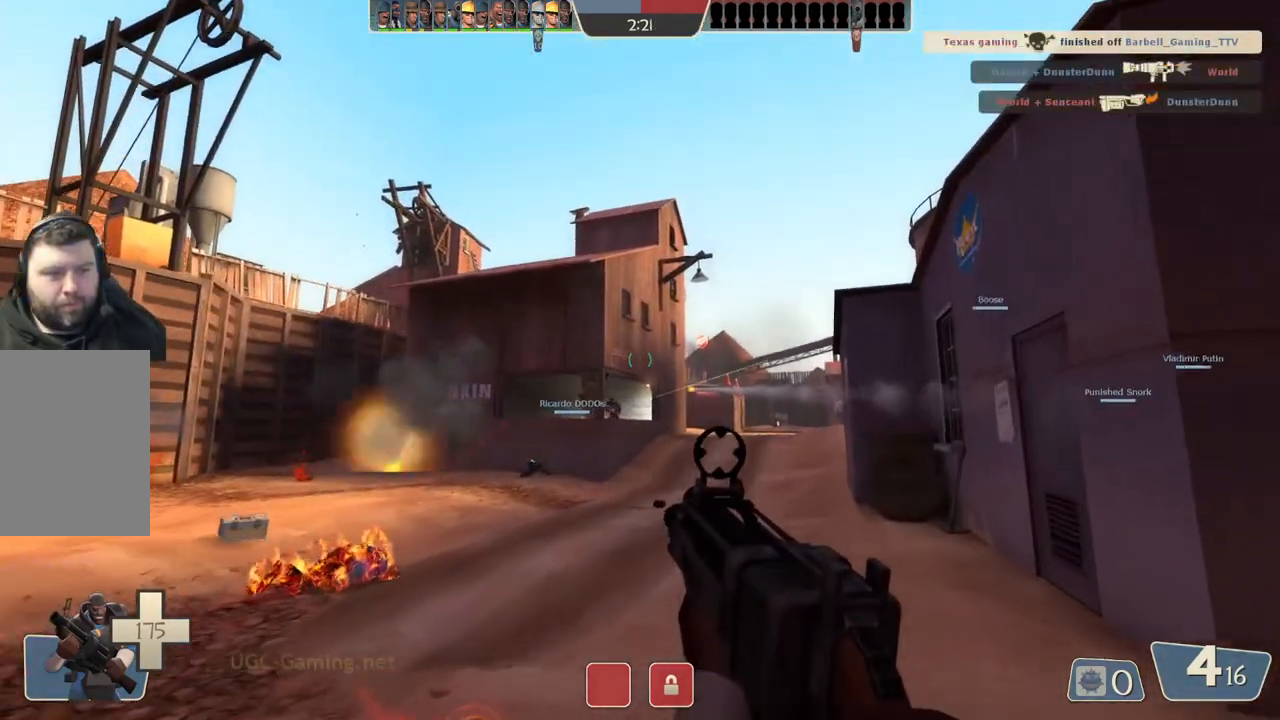
{"buttons": [], "left_stick": "up-right", "right_stick": "center", "events": []}
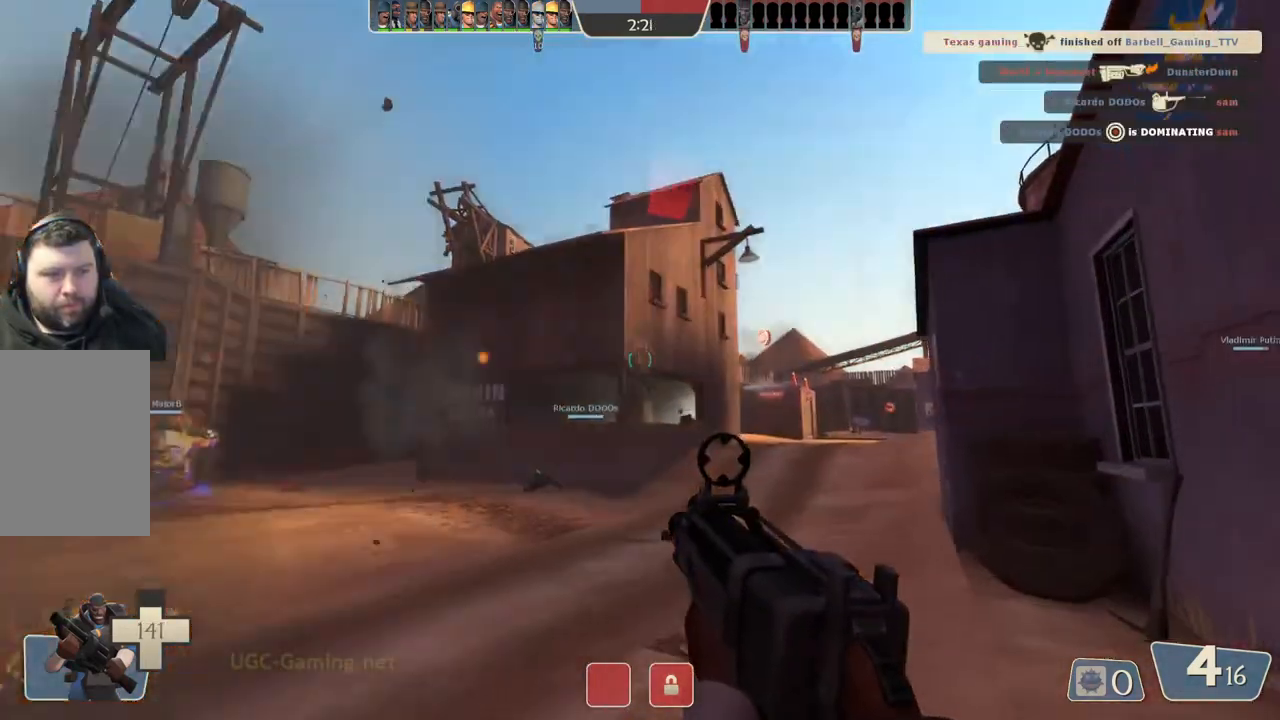
{"buttons": [], "left_stick": "up", "right_stick": "center", "events": [[367, "left_stick", "up"]]}
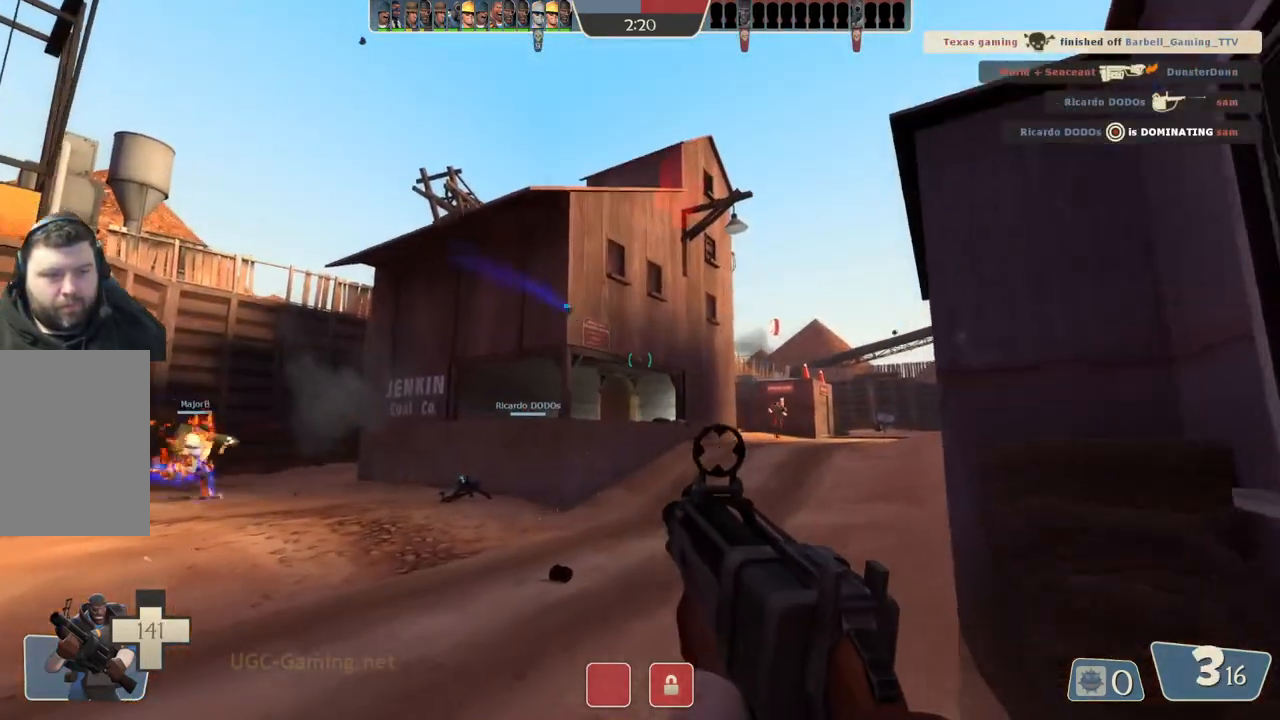
{"buttons": [], "left_stick": "up-right", "right_stick": "center", "events": [[350, "left_stick", "up-right"]]}
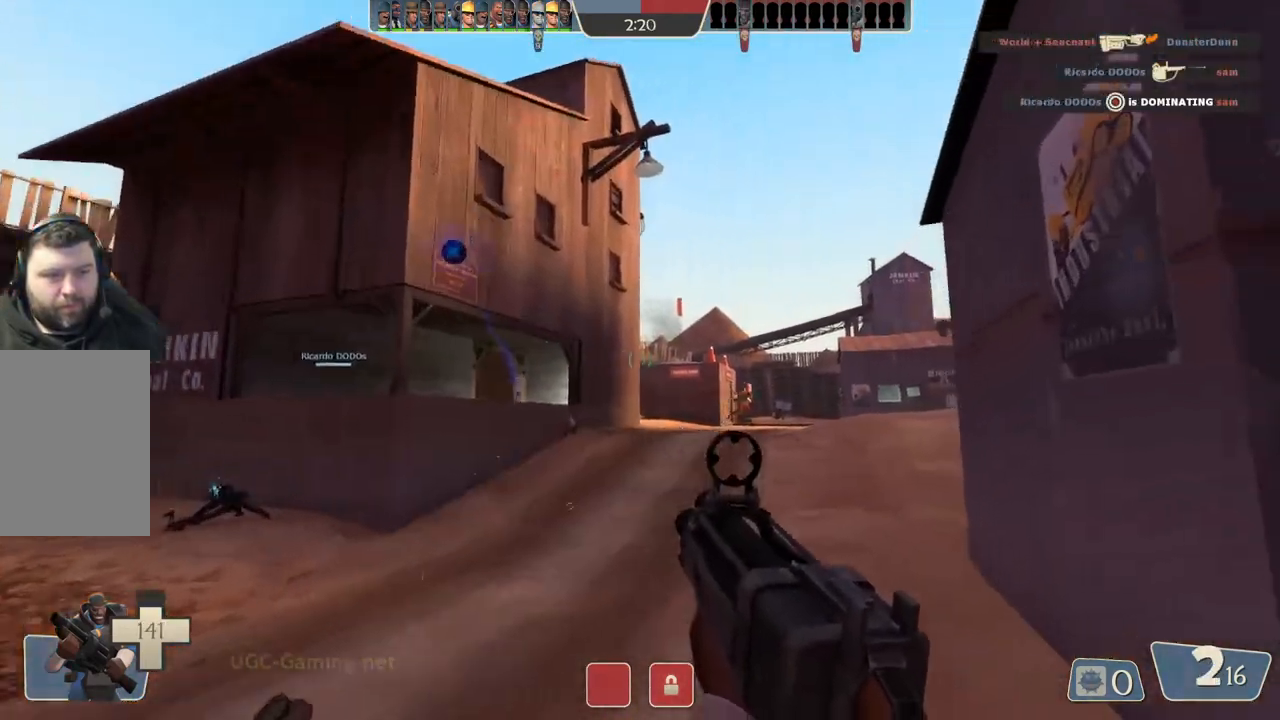
{"buttons": [], "left_stick": "left", "right_stick": "center", "events": [[50, "left_stick", "up-left"], [100, "left_stick", "left"]]}
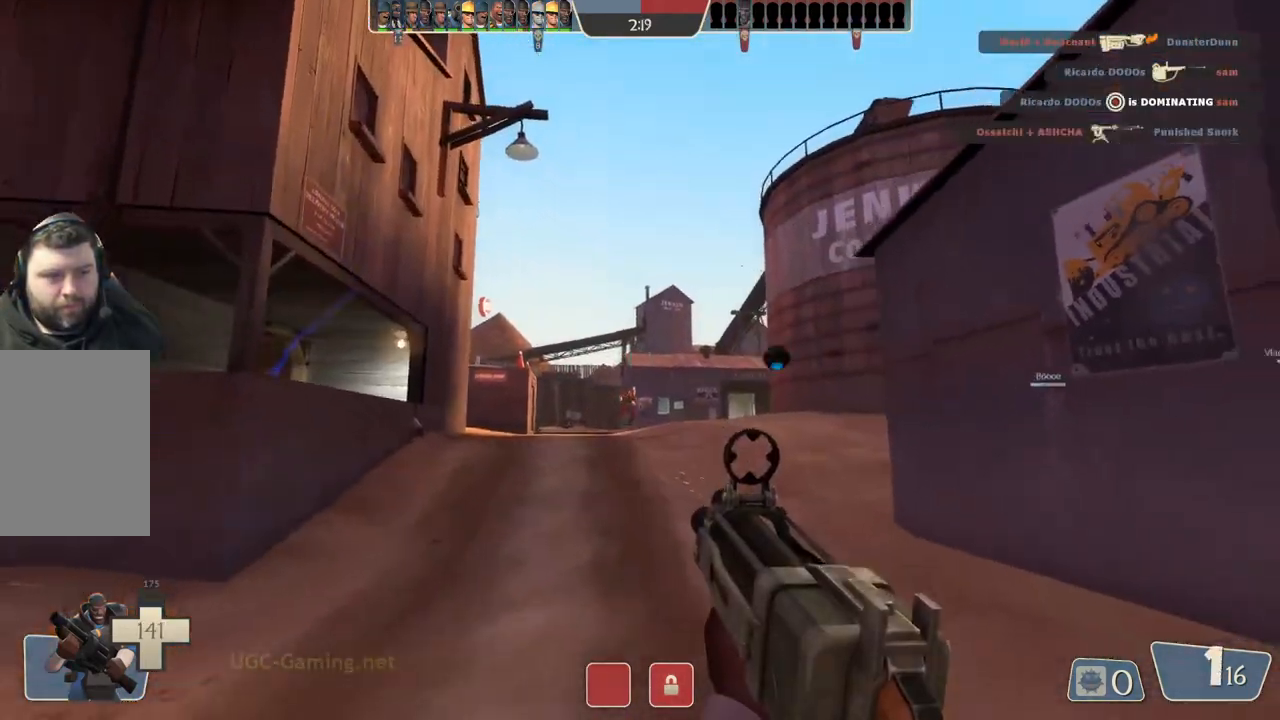
{"buttons": [], "left_stick": "up", "right_stick": "center", "events": [[400, "left_stick", "up"]]}
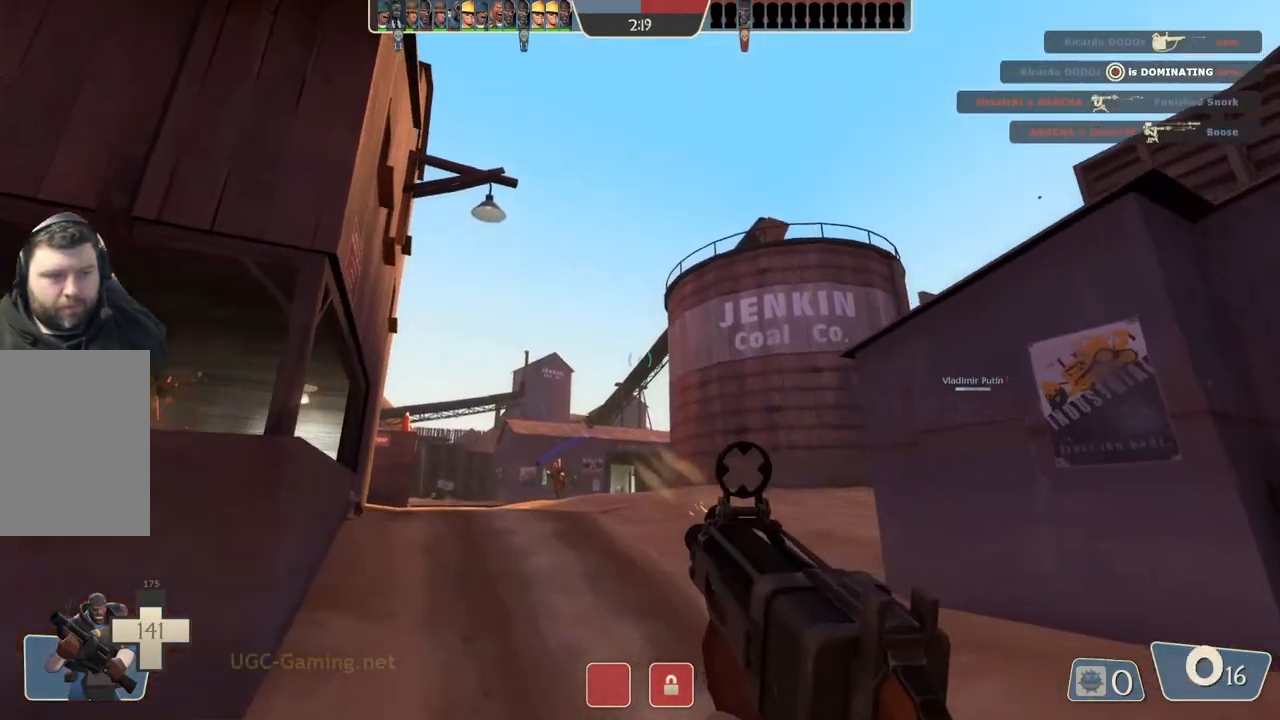
{"buttons": [], "left_stick": "up", "right_stick": "center", "events": [[83, "left_stick", "up-right"], [417, "left_stick", "up"]]}
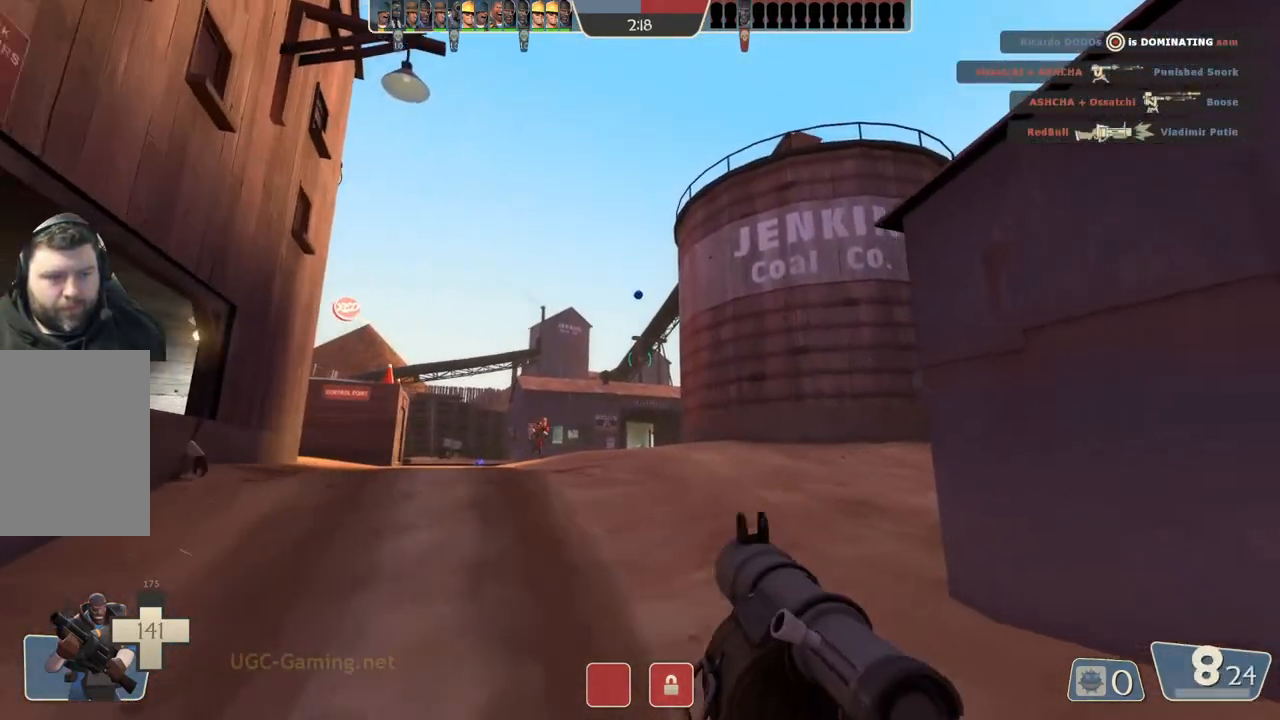
{"buttons": [], "left_stick": "up", "right_stick": "center", "events": [[250, "left_stick", "up-left"], [450, "left_stick", "up"]]}
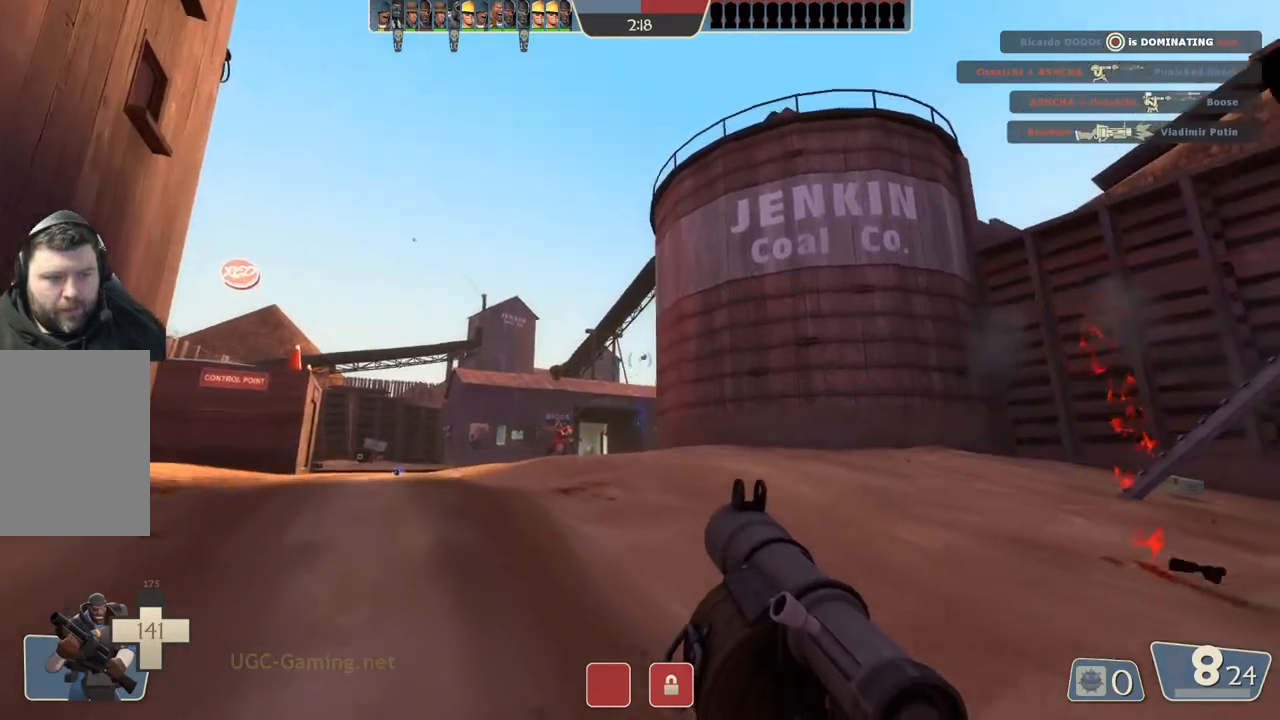
{"buttons": [], "left_stick": "up-right", "right_stick": "center", "events": [[383, "left_stick", "up-right"]]}
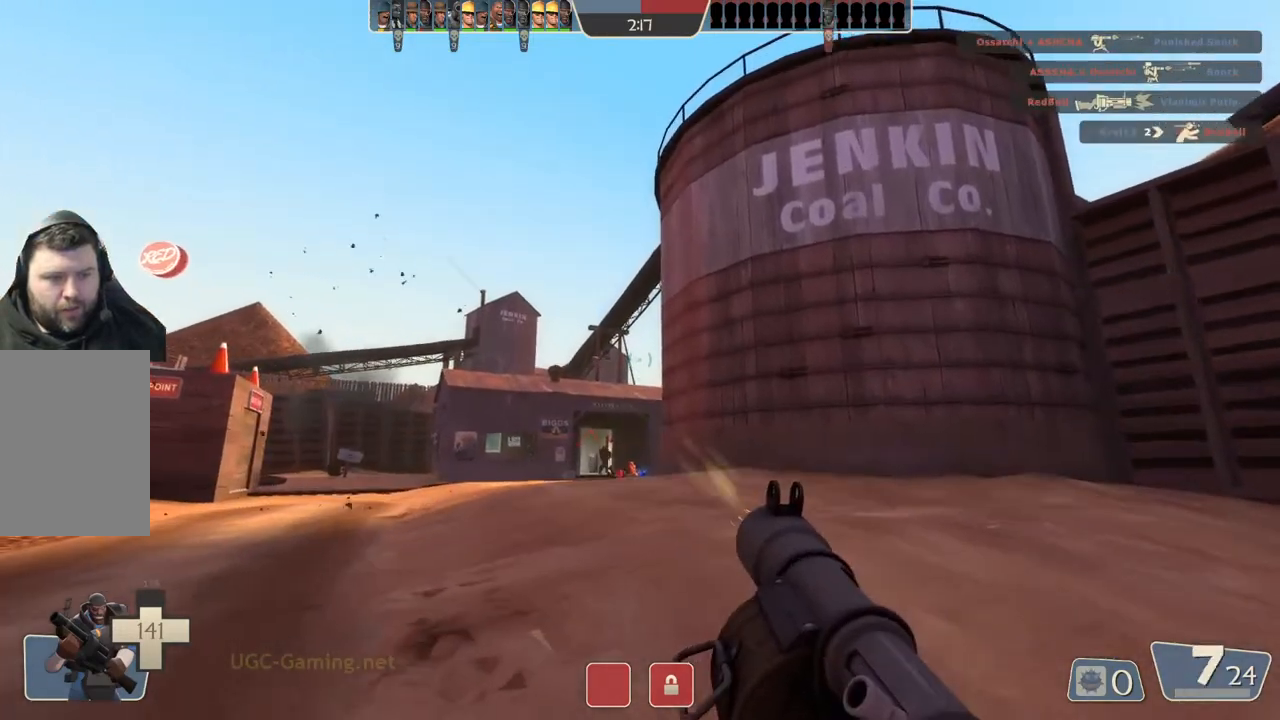
{"buttons": [], "left_stick": "up-right", "right_stick": "center", "events": []}
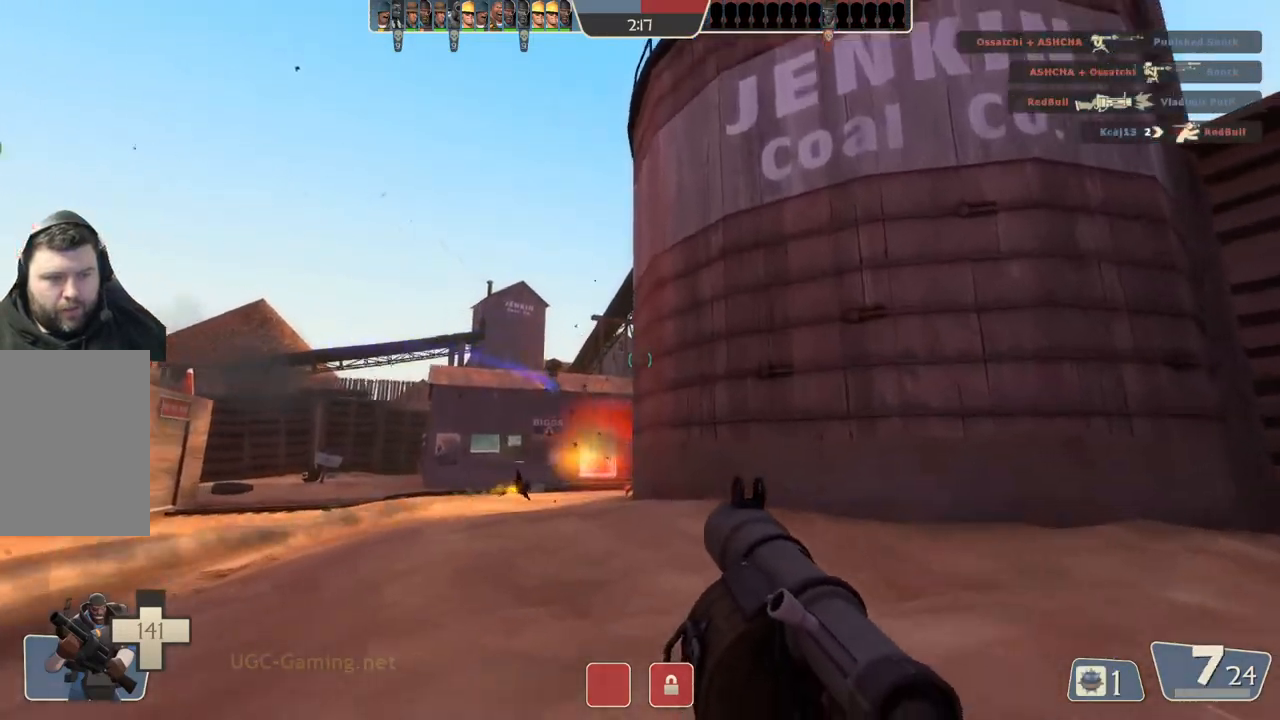
{"buttons": [], "left_stick": "up", "right_stick": "center", "events": [[300, "L2", "down"], [467, "left_stick", "up"], [483, "L2", "up"]]}
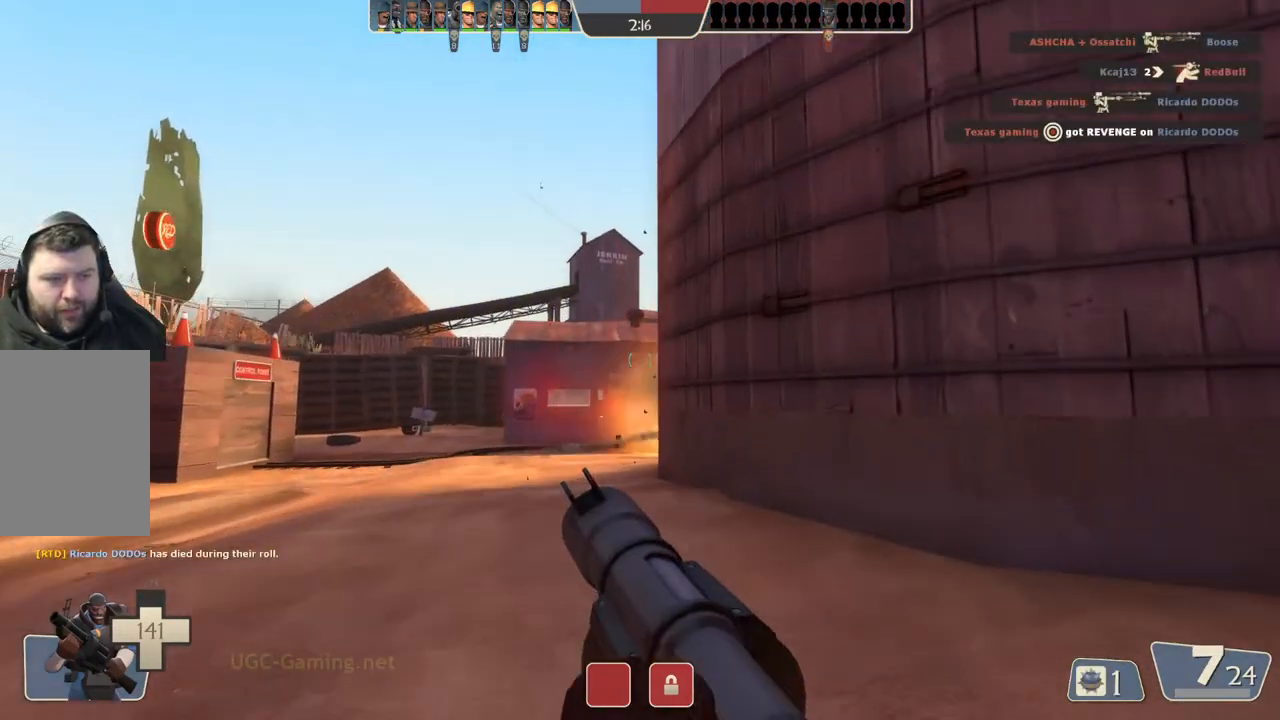
{"buttons": [], "left_stick": "left", "right_stick": "center", "events": [[17, "L2", "down"], [167, "L2", "up"], [317, "left_stick", "left"]]}
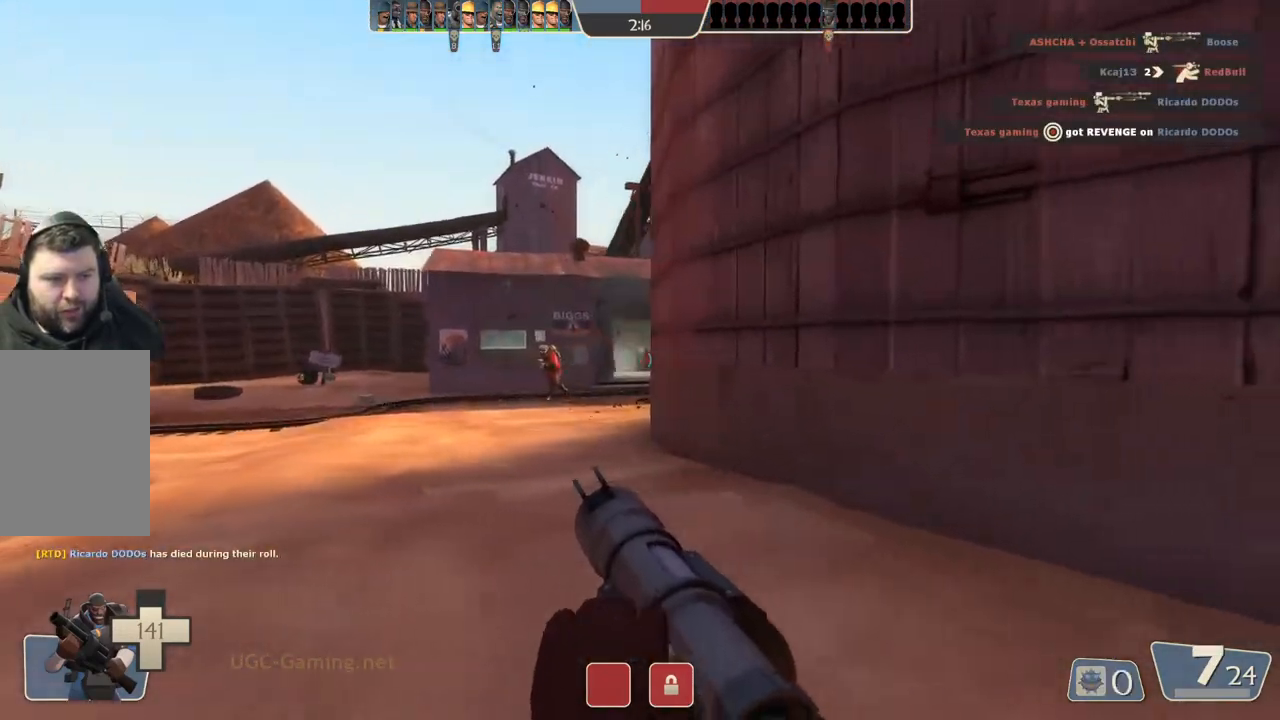
{"buttons": [], "left_stick": "left", "right_stick": "center", "events": []}
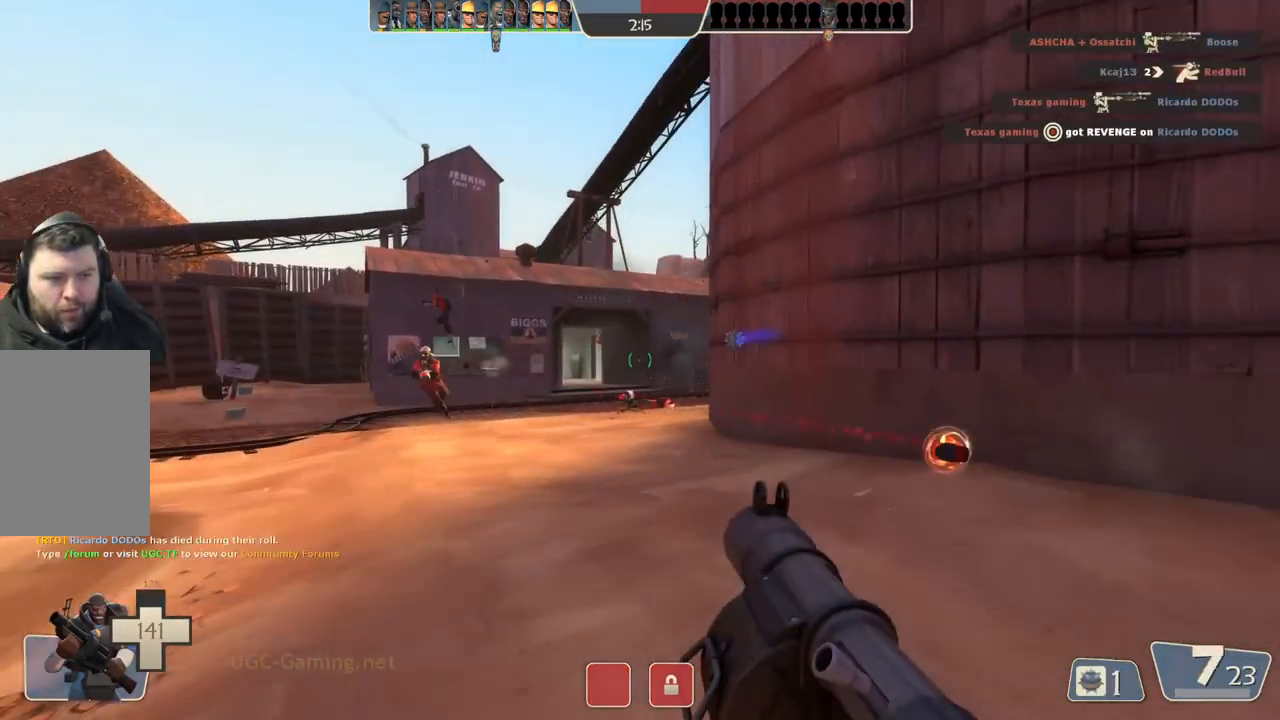
{"buttons": ["L1", "L2"], "left_stick": "up-left", "right_stick": "center", "events": [[417, "L1", "down"], [417, "L2", "down"], [433, "left_stick", "up-left"]]}
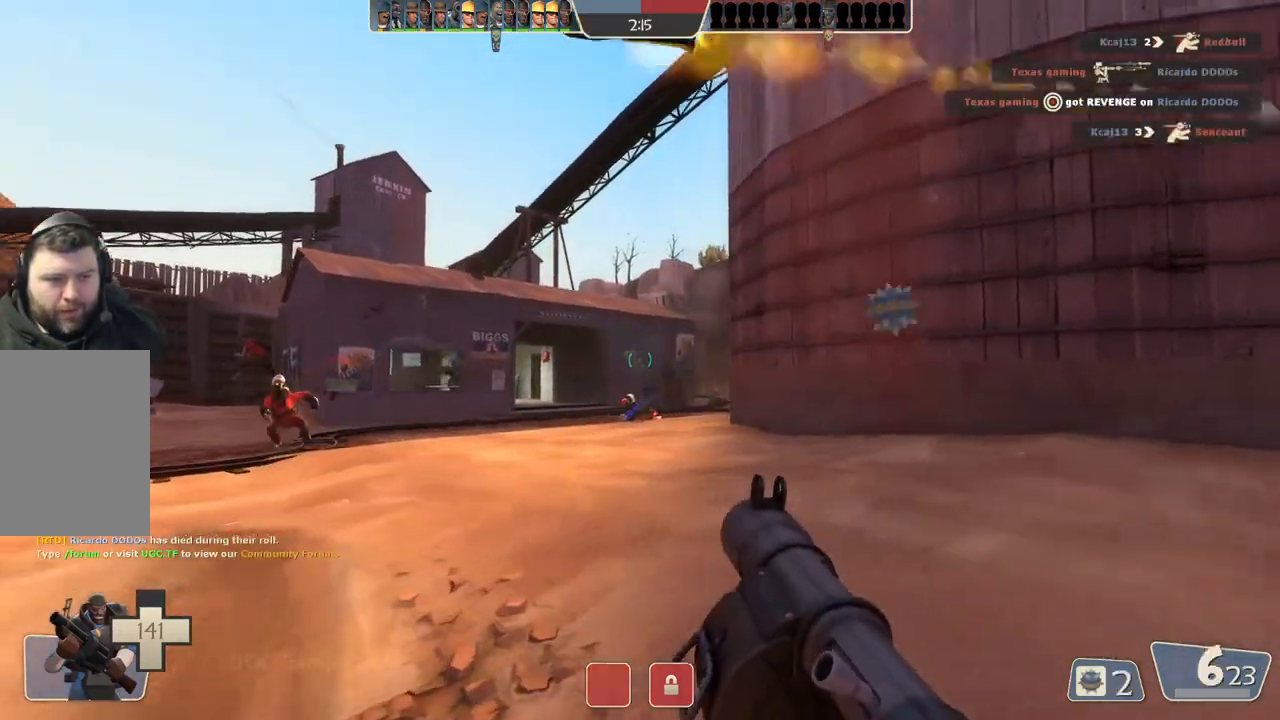
{"buttons": [], "left_stick": "up-left", "right_stick": "center", "events": [[50, "L1", "up"], [83, "L2", "up"]]}
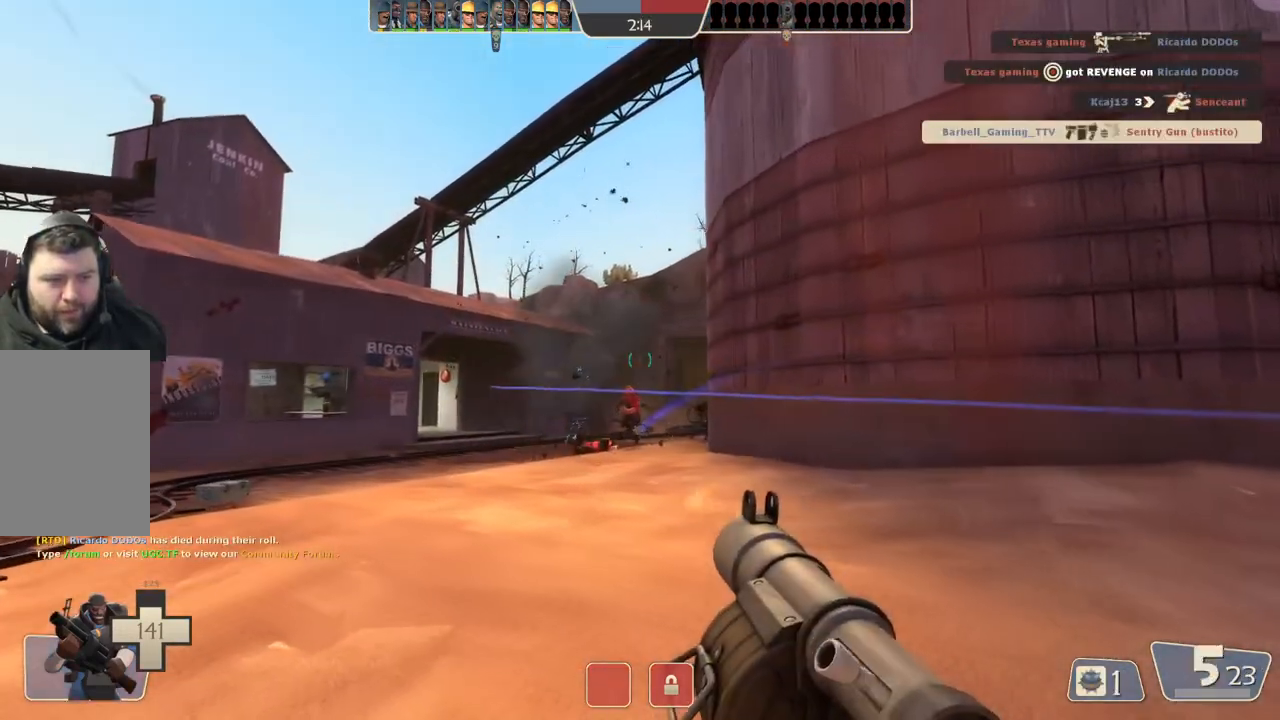
{"buttons": ["L1", "L2"], "left_stick": "right", "right_stick": "center"}
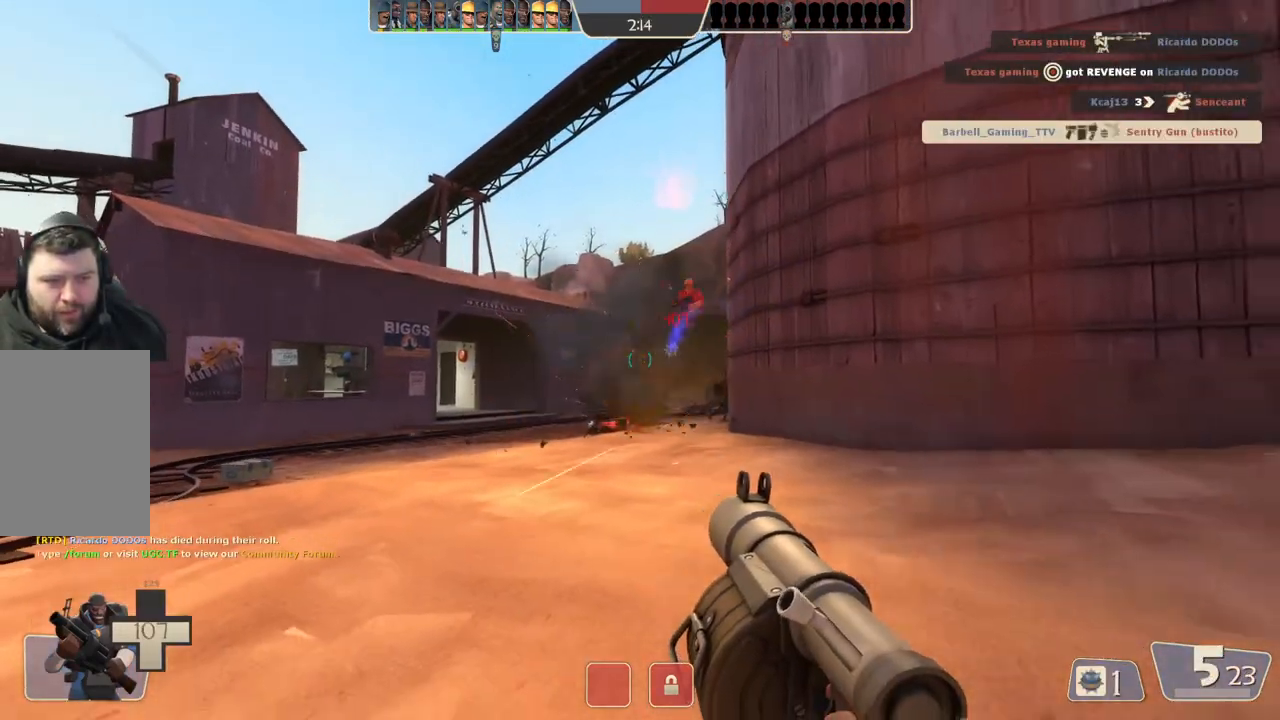
{"buttons": [], "left_stick": "up", "right_stick": "center", "events": [[17, "left_stick", "down"], [117, "left_stick", "center"], [167, "left_stick", "right"], [267, "left_stick", "up"], [300, "L1", "up"], [367, "L2", "up"]]}
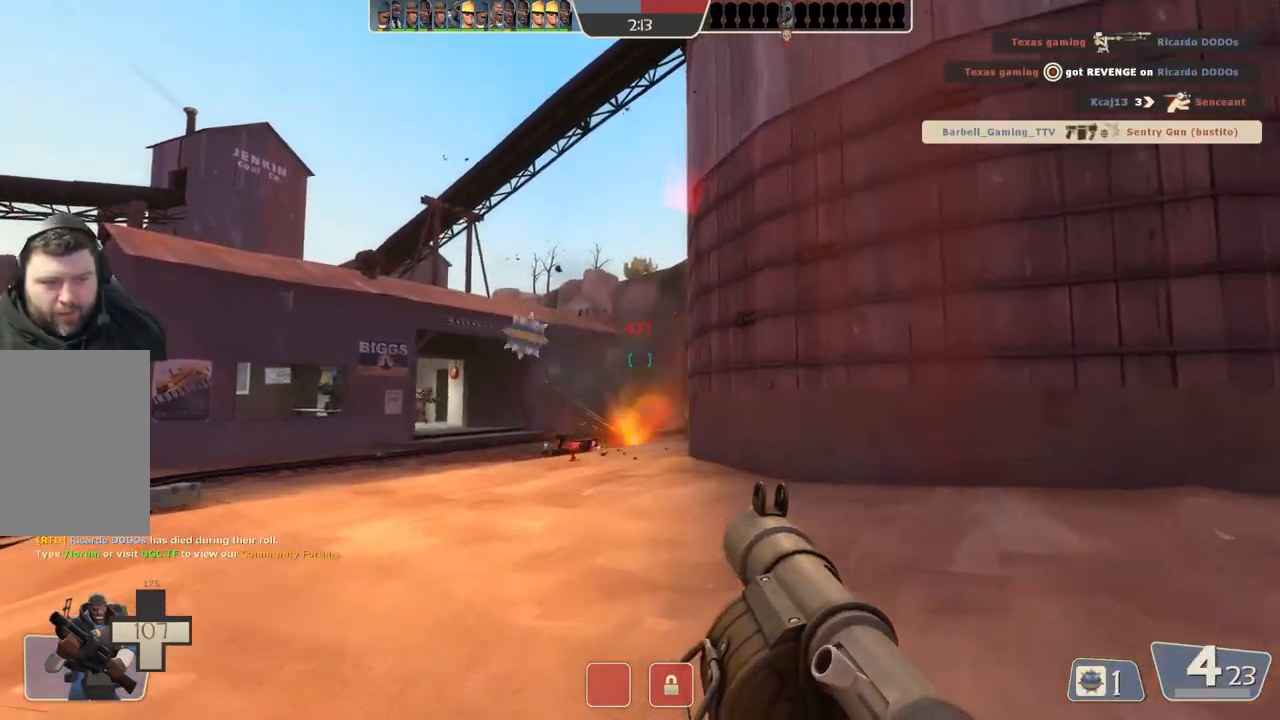
{"buttons": ["L2"], "left_stick": "up-left", "right_stick": "center", "events": [[433, "L2", "down"], [433, "left_stick", "up-left"]]}